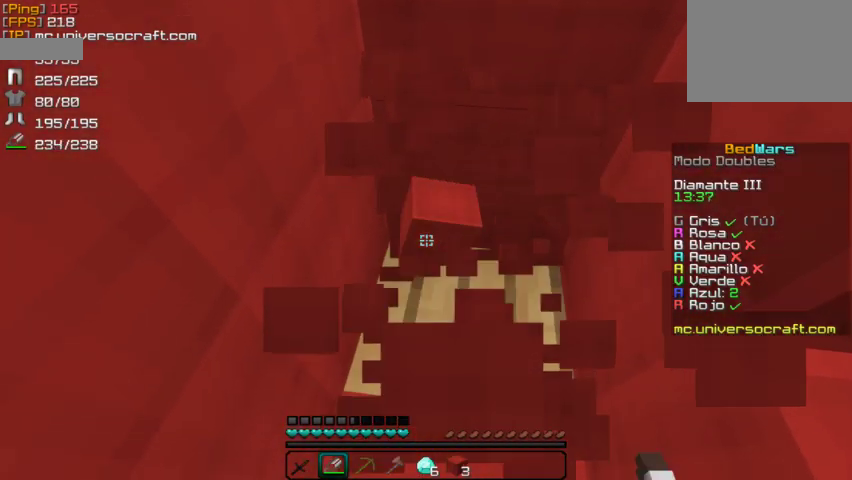
Gameplay with keyboard and mouse; each line is a JSON object with the keys and mouse buttons held at the frame after it. "events" lists presses ("down") and releases ("up") of "a", "d", "s", "w", "mouse_left" and "mouse_right" between this image and that frame as [ms after this image, input, new state], when the widget could be followed in between. "mouse_left", "mouse_right" = the "left", "right" buttons of the "mouse" list. No other keys are recorded. Fast repeated clicks can show as one long hold. Mouse movement is not recorded.
{"keys": [], "mouse": ["left"], "events": [[167, "w", "up"]]}
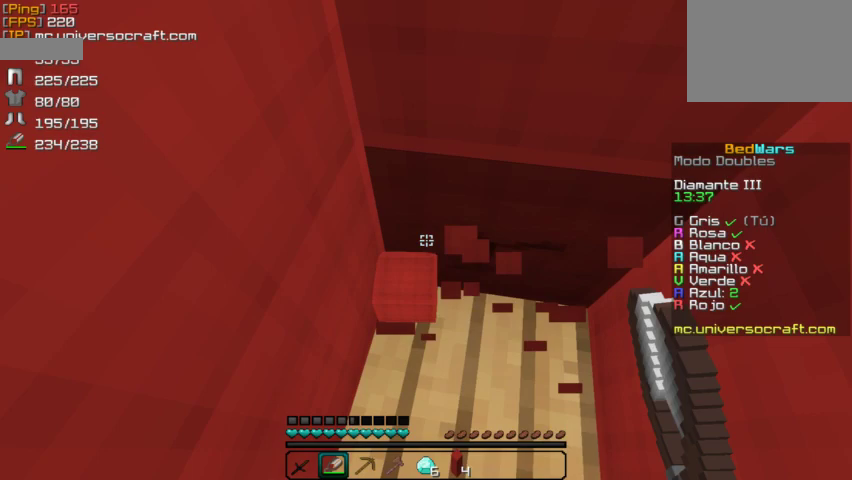
{"keys": [], "mouse": ["left"], "events": []}
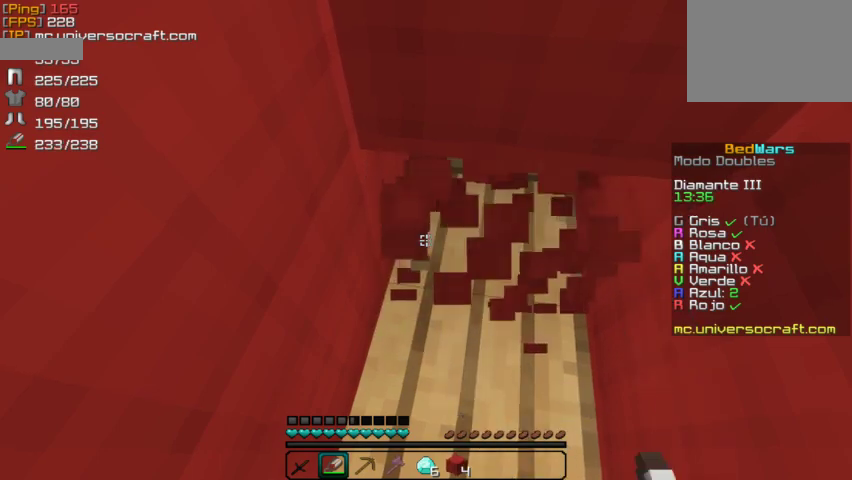
{"keys": [], "mouse": ["left"], "events": [[233, "w", "down"], [433, "w", "up"]]}
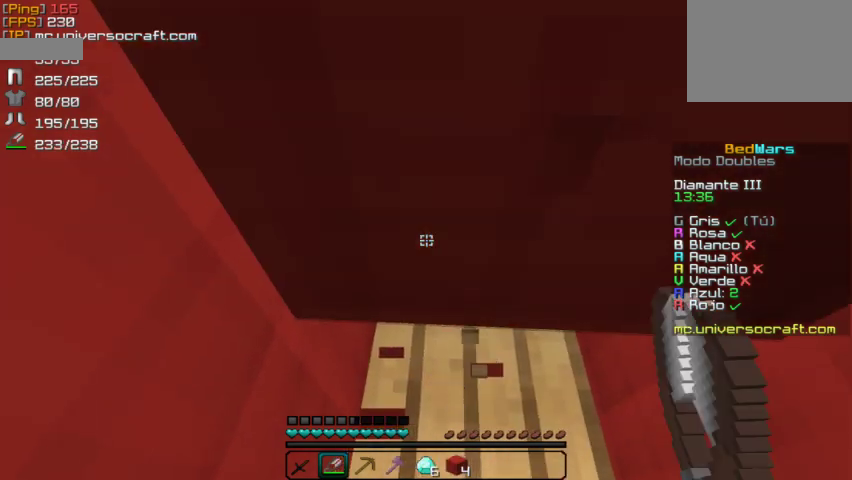
{"keys": [], "mouse": ["left"], "events": []}
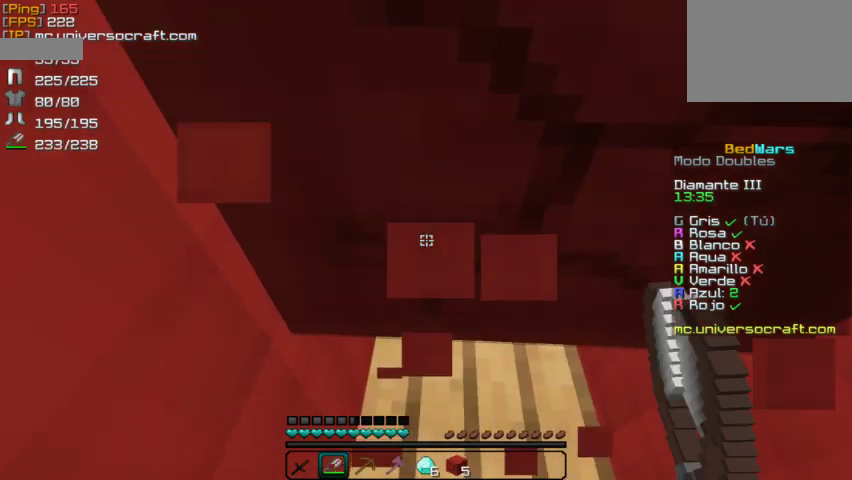
{"keys": ["w"], "mouse": ["left"], "events": [[33, "w", "down"], [100, "w", "up"], [467, "w", "down"]]}
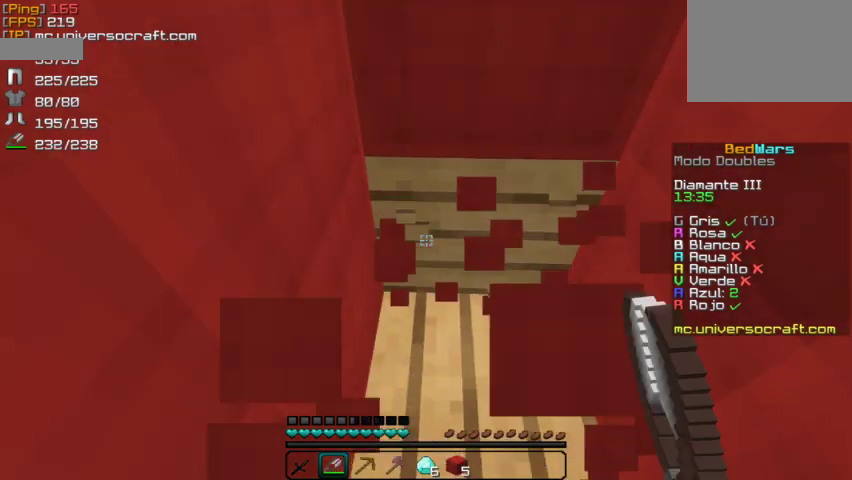
{"keys": [], "mouse": [], "events": [[33, "mouse_left", "up"], [67, "a", "down"], [133, "w", "up"], [333, "a", "up"]]}
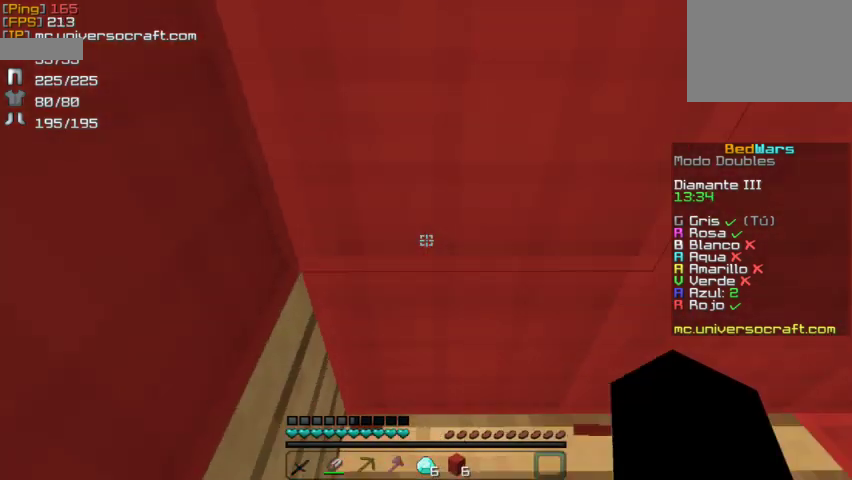
{"keys": [], "mouse": [], "events": []}
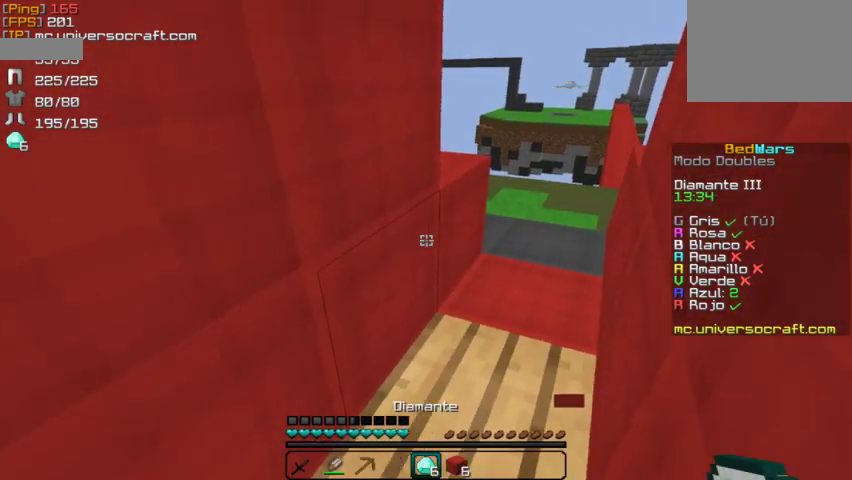
{"keys": [], "mouse": [], "events": []}
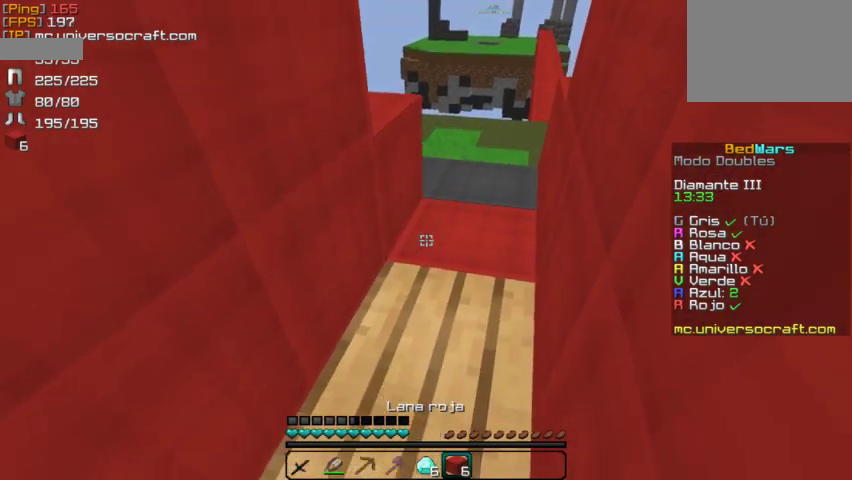
{"keys": [], "mouse": [], "events": [[167, "mouse_right", "down"], [233, "mouse_right", "up"]]}
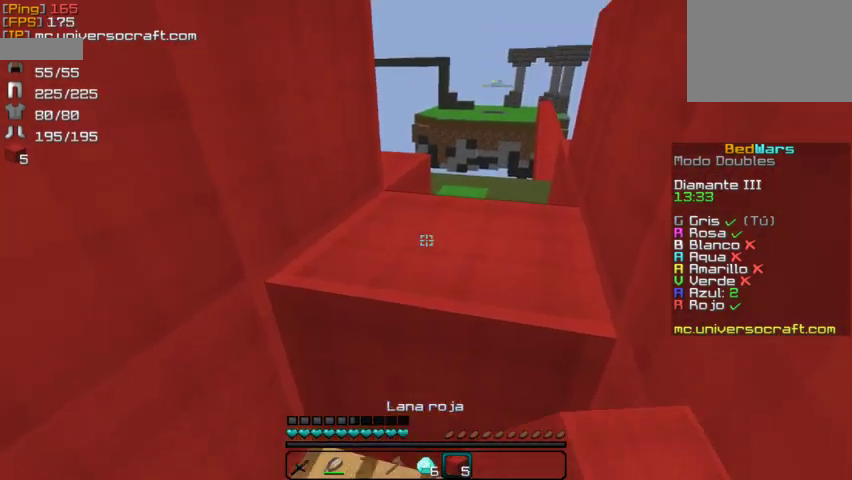
{"keys": [], "mouse": [], "events": [[33, "mouse_right", "down"], [100, "mouse_right", "up"]]}
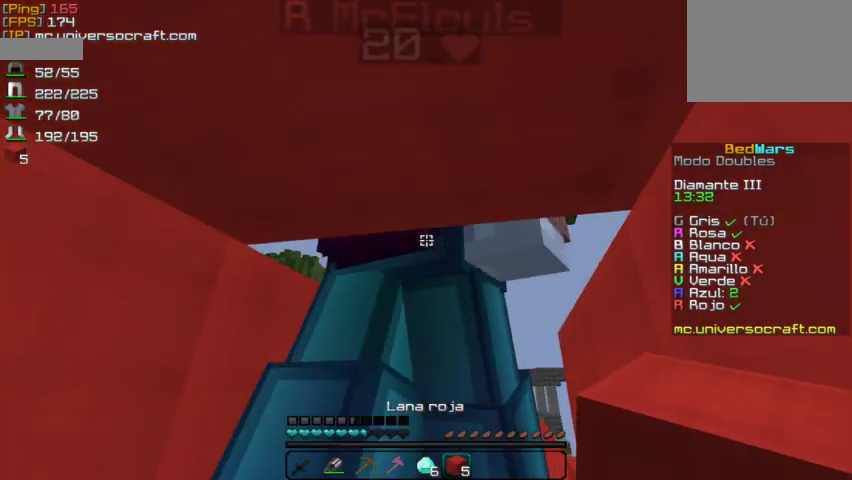
{"keys": [], "mouse": [], "events": [[133, "a", "down"], [233, "a", "up"], [267, "mouse_right", "down"], [400, "mouse_right", "up"]]}
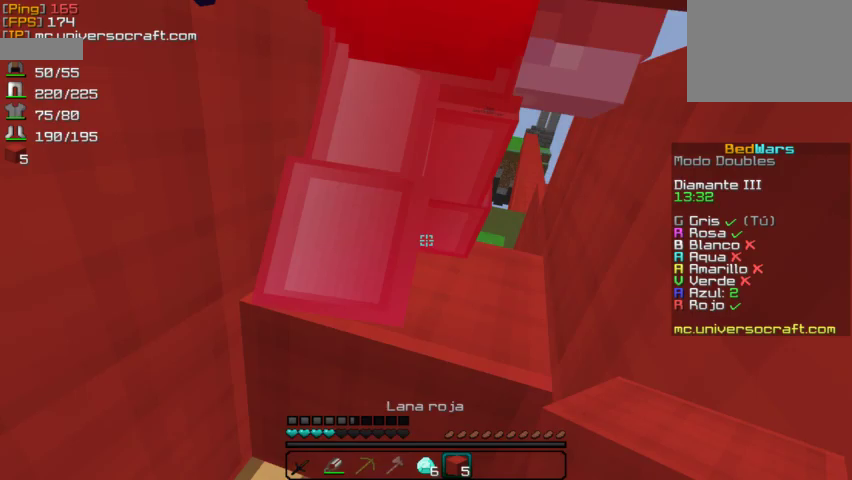
{"keys": [], "mouse": ["left"], "events": [[33, "mouse_right", "down"], [133, "mouse_right", "up"], [300, "mouse_left", "down"], [400, "mouse_left", "up"], [500, "mouse_left", "down"]]}
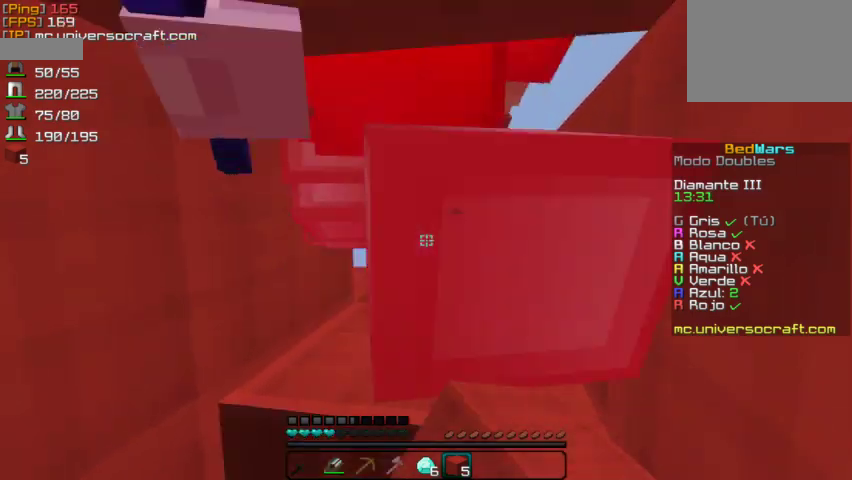
{"keys": [], "mouse": [], "events": [[67, "mouse_left", "up"], [133, "mouse_left", "down"], [200, "mouse_left", "up"], [267, "mouse_left", "down"], [367, "mouse_left", "up"], [433, "mouse_left", "down"], [500, "mouse_left", "up"]]}
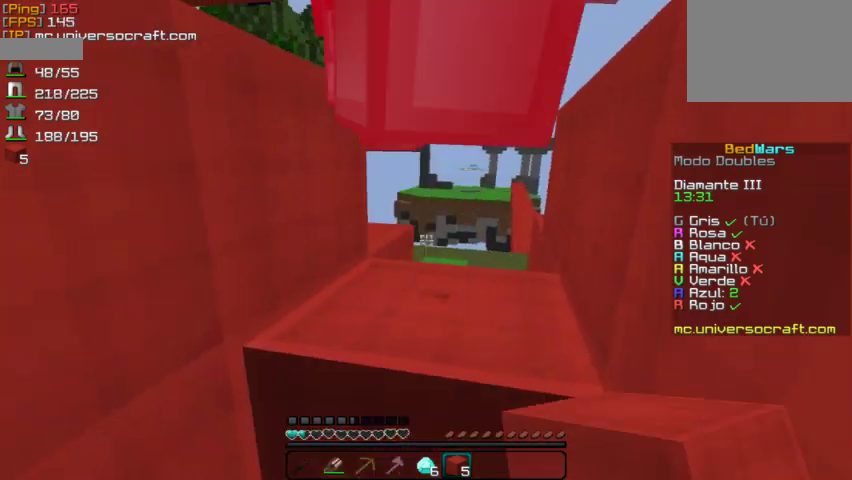
{"keys": [], "mouse": [], "events": [[67, "mouse_left", "down"], [133, "mouse_left", "up"], [233, "mouse_left", "down"], [333, "mouse_left", "up"], [433, "mouse_left", "down"], [500, "mouse_left", "up"]]}
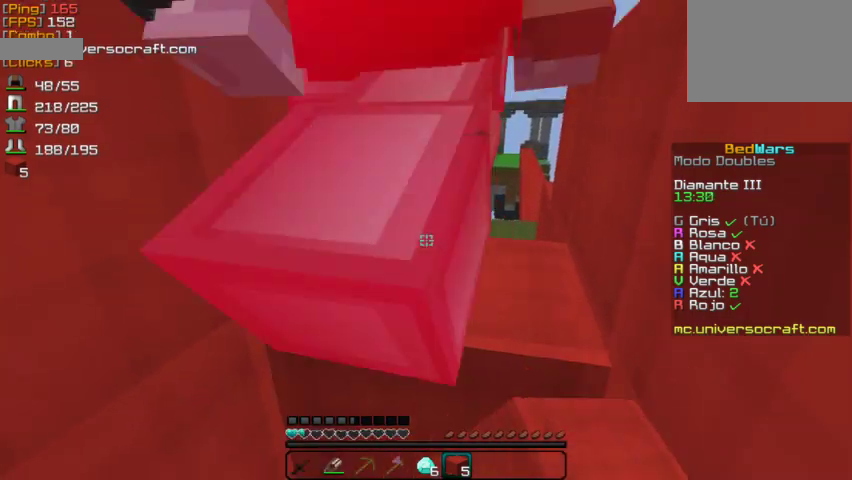
{"keys": [], "mouse": [], "events": [[100, "mouse_left", "down"], [167, "mouse_left", "up"], [233, "mouse_left", "down"], [300, "mouse_left", "up"], [400, "mouse_left", "down"], [433, "mouse_left", "up"]]}
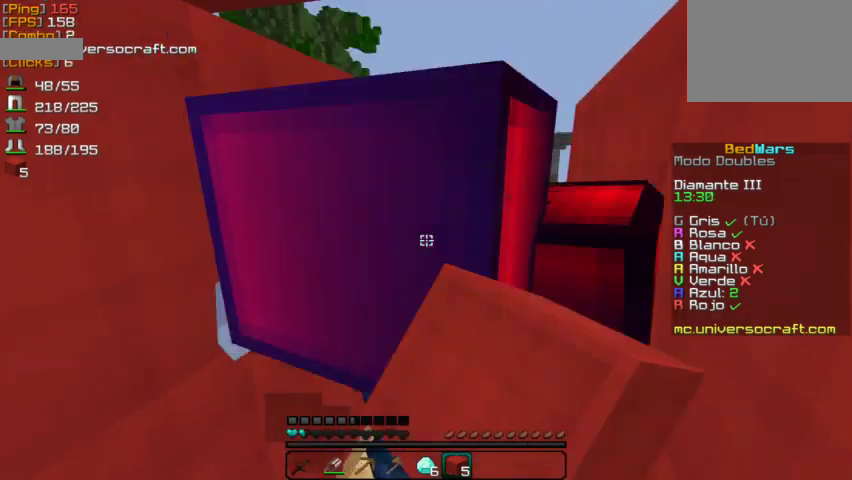
{"keys": [], "mouse": ["left"], "events": [[33, "mouse_left", "down"], [100, "mouse_left", "up"], [167, "mouse_left", "down"], [233, "mouse_left", "up"], [300, "mouse_left", "down"], [400, "mouse_left", "up"], [500, "mouse_left", "down"]]}
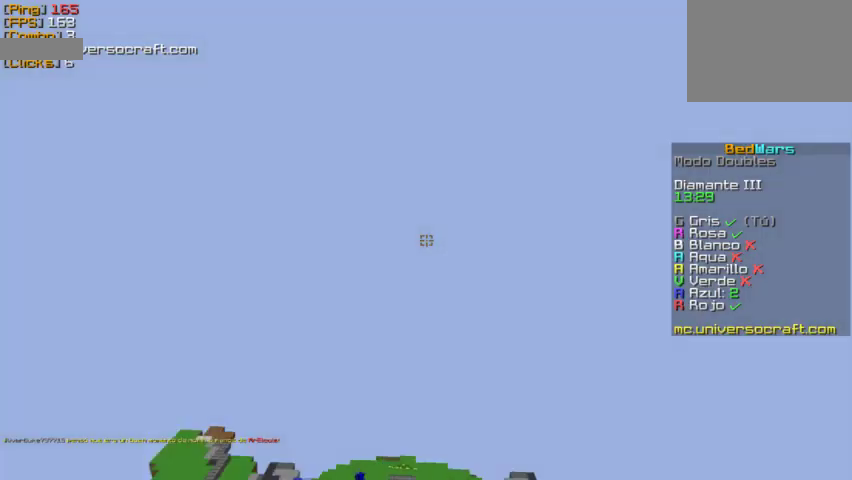
{"keys": [], "mouse": [], "events": [[67, "mouse_left", "up"]]}
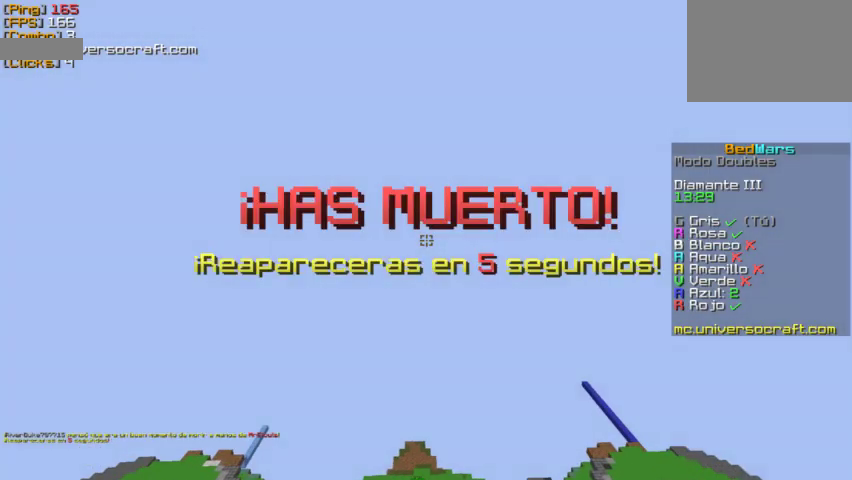
{"keys": ["w"], "mouse": [], "events": [[167, "w", "down"]]}
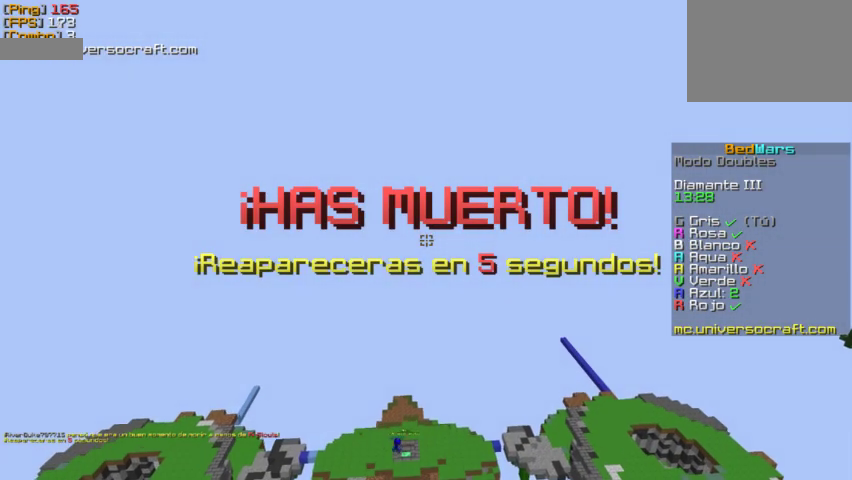
{"keys": [], "mouse": [], "events": [[467, "w", "up"]]}
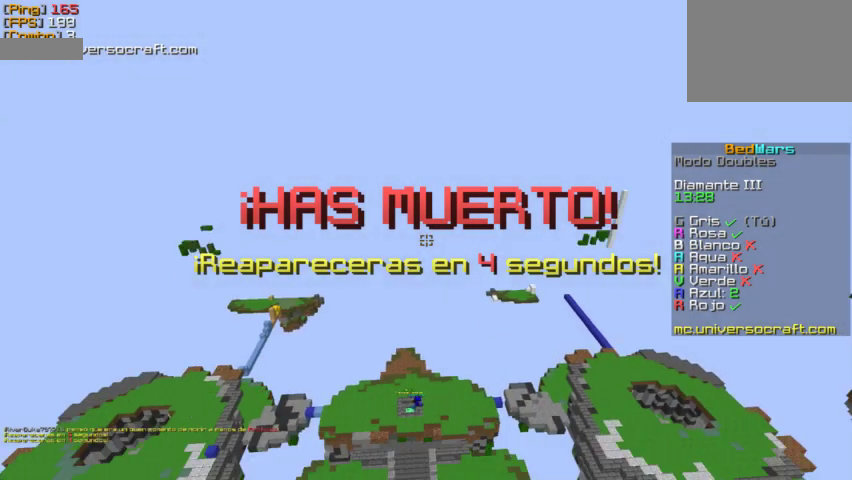
{"keys": ["w"], "mouse": [], "events": [[500, "w", "down"]]}
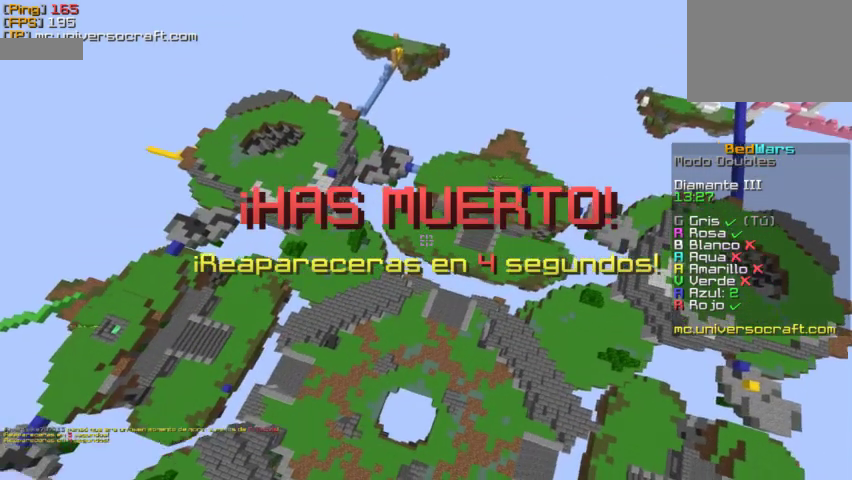
{"keys": [], "mouse": [], "events": [[233, "w", "up"]]}
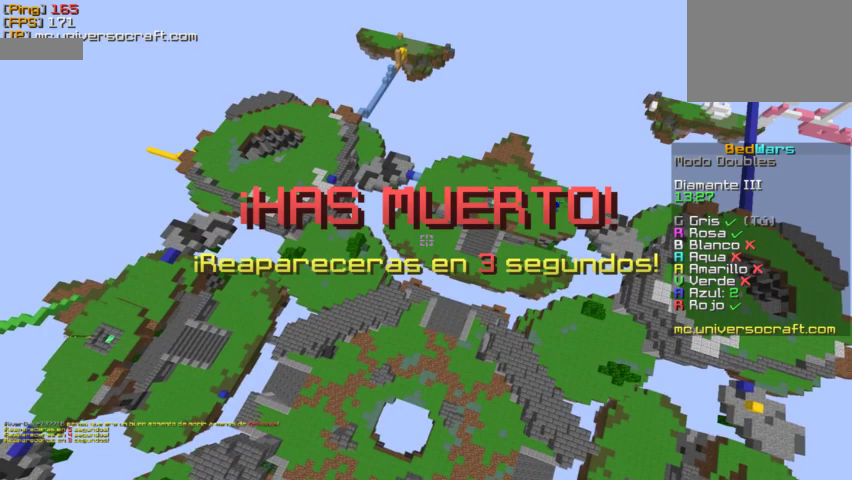
{"keys": [], "mouse": [], "events": []}
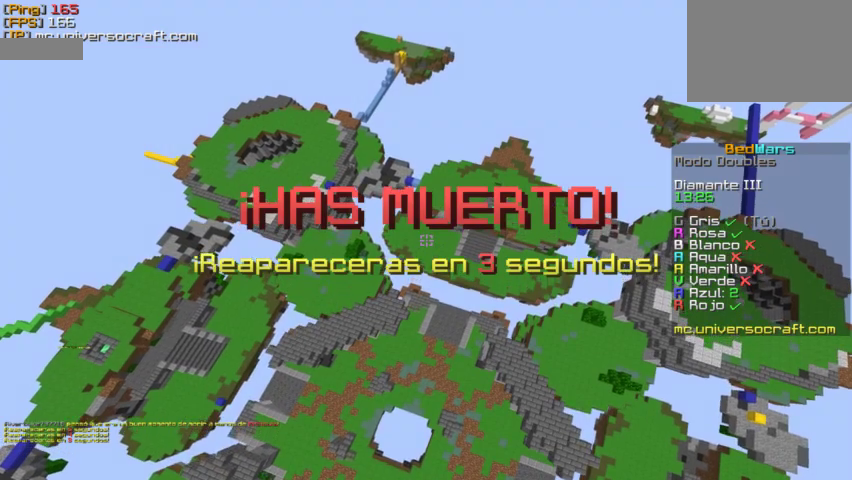
{"keys": [], "mouse": [], "events": []}
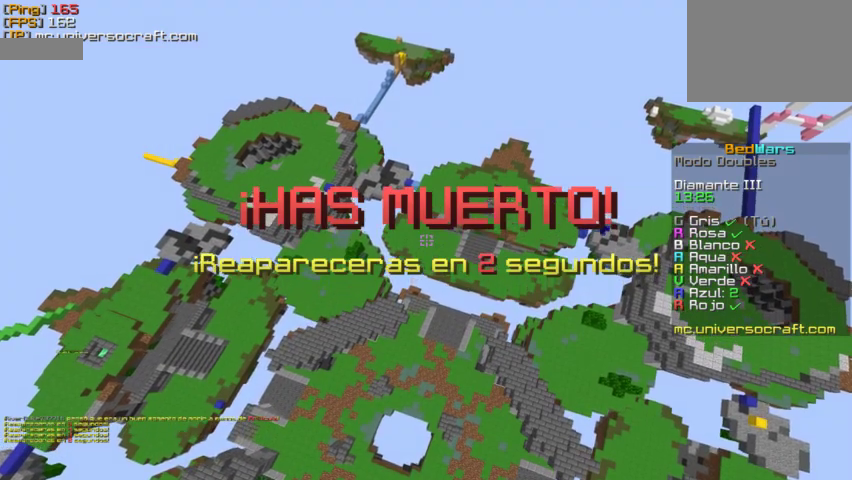
{"keys": [], "mouse": [], "events": []}
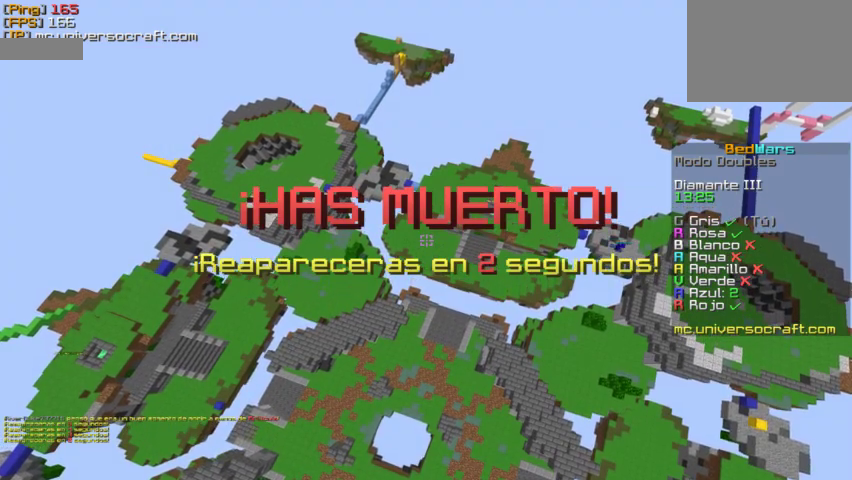
{"keys": [], "mouse": [], "events": []}
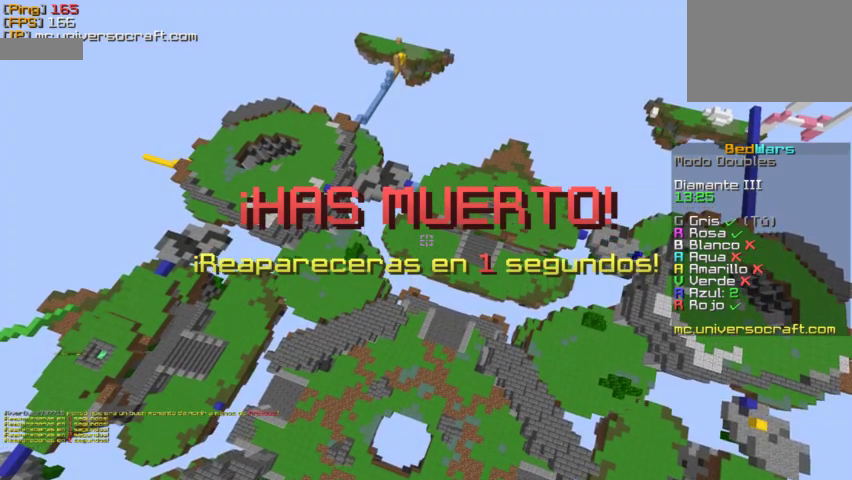
{"keys": [], "mouse": [], "events": []}
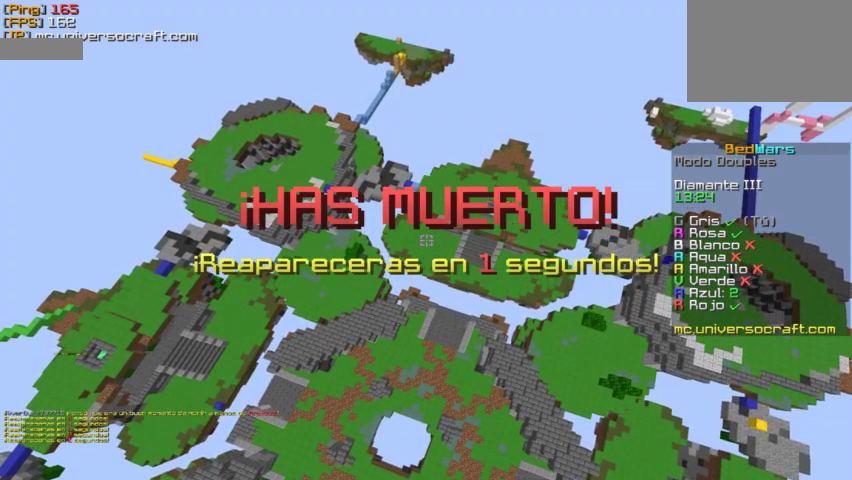
{"keys": [], "mouse": [], "events": []}
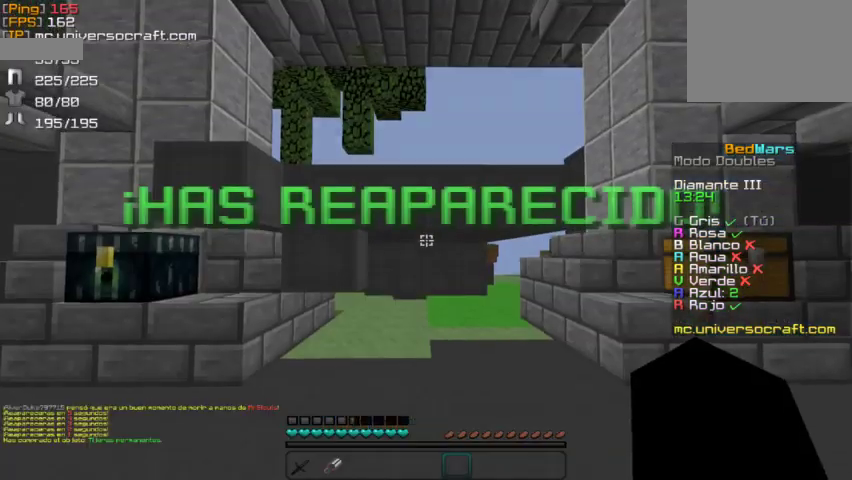
{"keys": ["w"], "mouse": [], "events": [[467, "w", "down"]]}
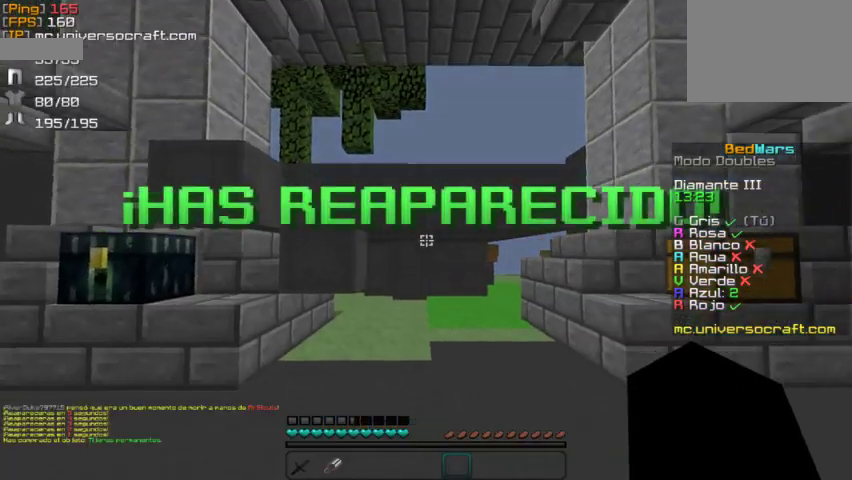
{"keys": ["d", "w"], "mouse": [], "events": [[400, "d", "down"]]}